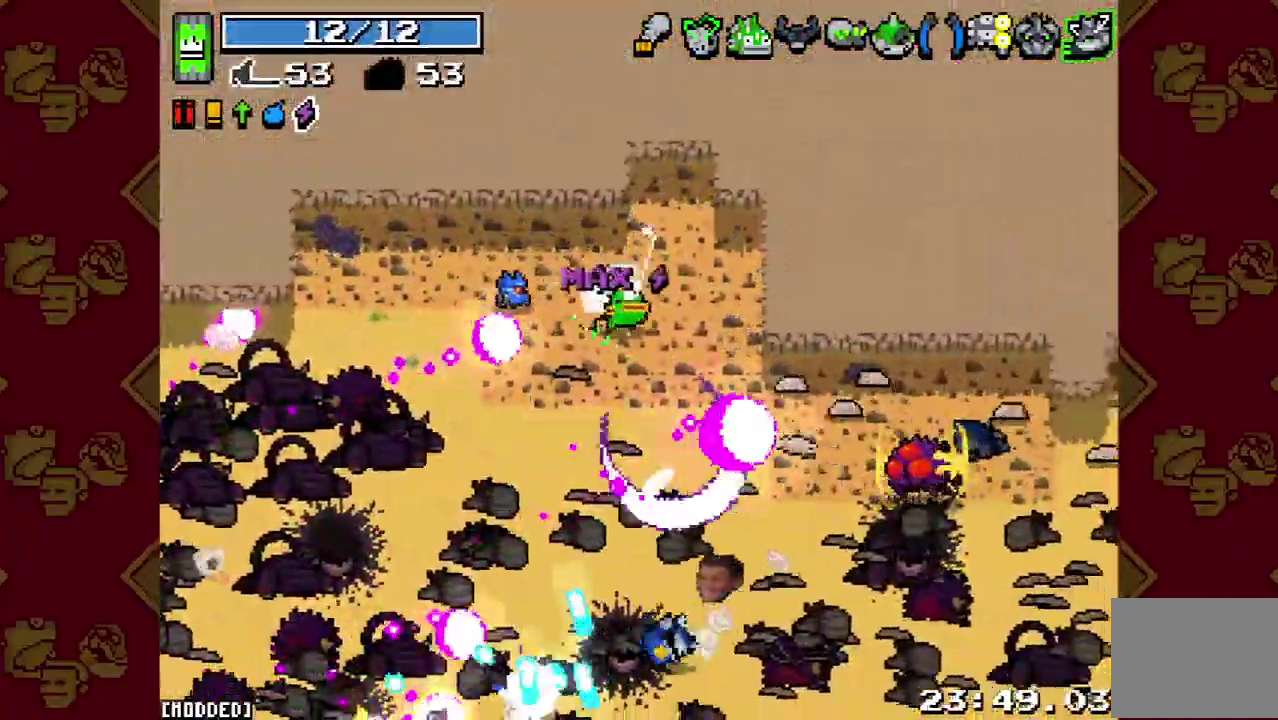
Gameplay with a controller (PlayStation layout); each line is a JSON object with the inputs held at the frame after it. "events" lists button and stick changes between this image and that frame as [ms after this image, input, new state], when the widget could be followed in between. This overlay highlights the sticks when they move; stick clicks (L3 R3) are not distinguishable. Not read: L3 R3.
{"buttons": ["L1"], "left_stick": "left", "right_stick": "down", "events": [[67, "R2", "up"], [233, "left_stick", "down-right"], [300, "R2", "down"], [367, "left_stick", "center"], [433, "R2", "up"], [433, "left_stick", "left"], [467, "L1", "down"], [467, "right_stick", "down"]]}
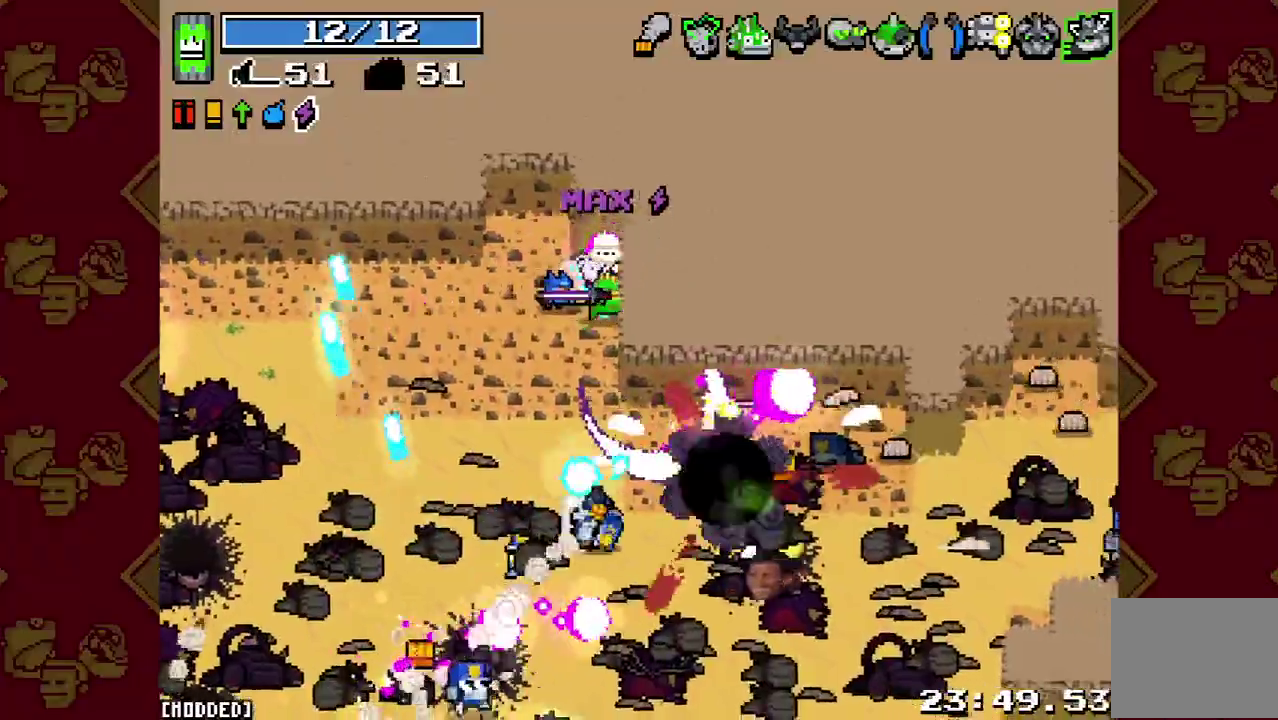
{"buttons": ["R2"], "left_stick": "left", "right_stick": "down-right", "events": [[67, "L1", "up"], [100, "R2", "down"], [133, "L1", "down"], [233, "R2", "up"], [267, "L1", "up"], [333, "R2", "down"], [333, "left_stick", "down-left"], [500, "left_stick", "left"], [500, "right_stick", "down-right"]]}
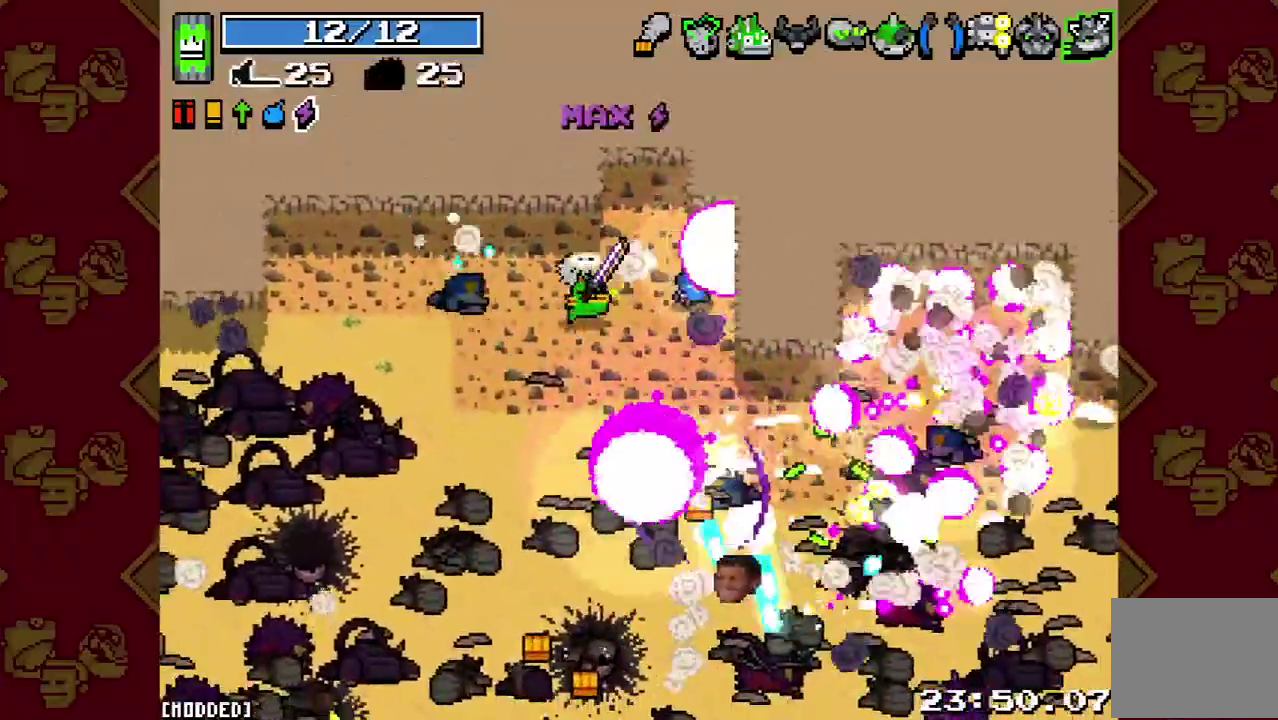
{"buttons": [], "left_stick": "down", "right_stick": "down-right", "events": [[33, "R2", "up"], [300, "R2", "down"], [367, "left_stick", "down"], [467, "R2", "up"]]}
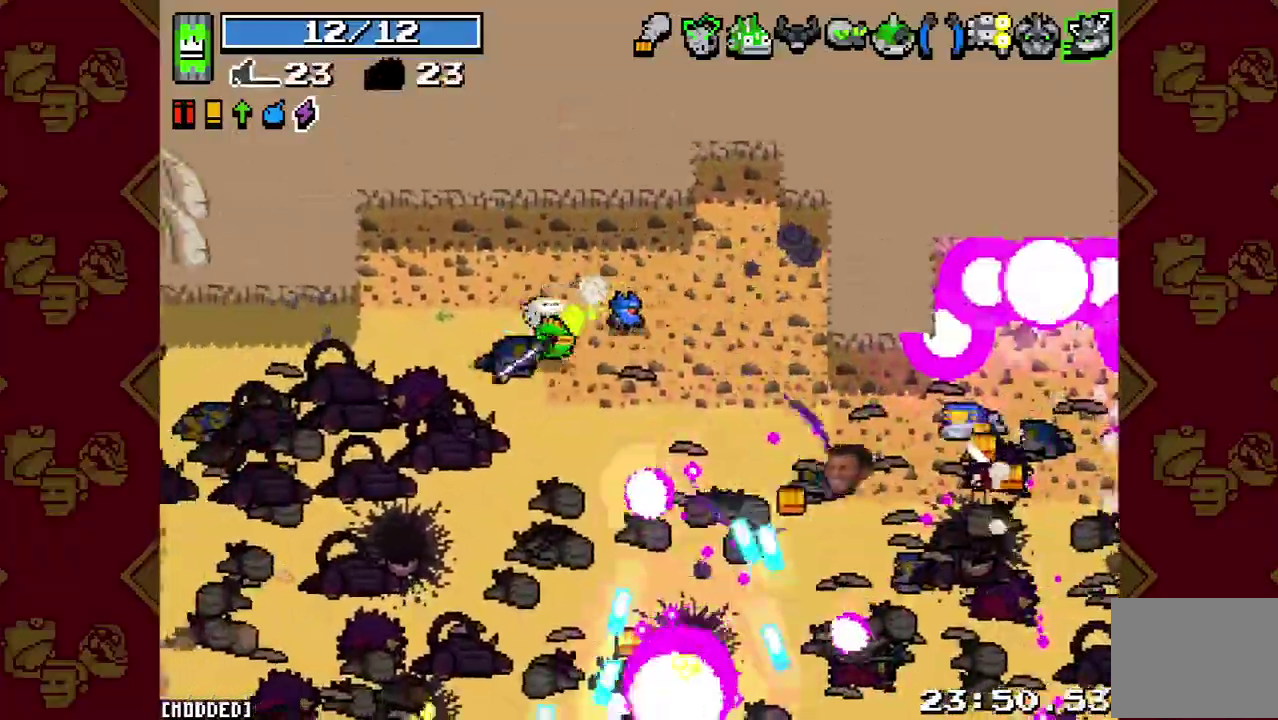
{"buttons": [], "left_stick": "down-left", "right_stick": "down-right"}